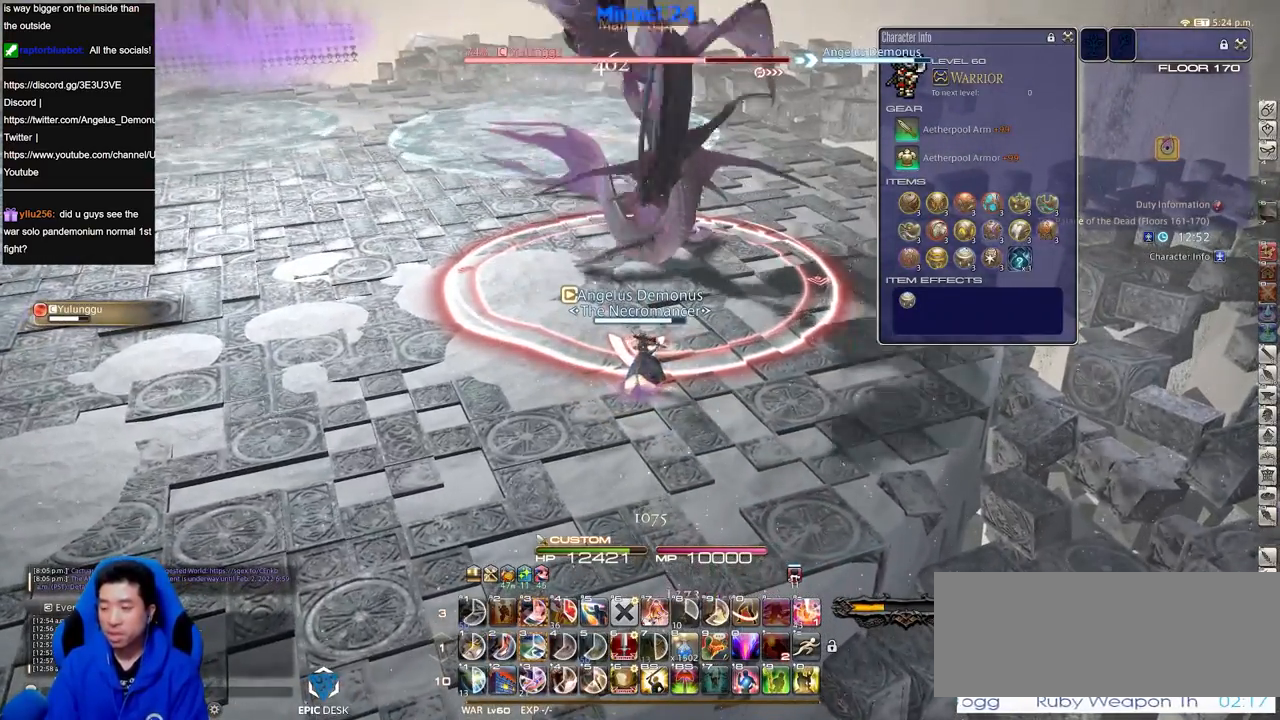
Gameplay with keyboard; each line is a JSON object with the keys held at the frame after it. "events" lists presses ("down") and releases ("up") of ".", "/", "0", "1", "2", "3", "4", "5", "6", "7", "8", "9", "a", "alt_l", "alt_r", "b", "backslash", "backspace", "c", "caps_lock", "comma", "ctrl_l", "ctrl_r", "d", "down", "e", "equals", "escape", "f", "f1", "f10", "f11", "f12", "f2", "f3", "f4", "f5", "f6", "f7", "f8", "f9", "g", "h", "i", "j", "k", "l", "lbracket", "left", "m", "minus", "n", "o", "p", "q", "quote", "r", "rbracket", "return", "right", "s", "semicolon", "shift_l", "shift_r", "space", "super", "t", "tab", "tilde", "u", "up", "v", "w", "x", "y" and "z" between this image and that frame as [ms after this image, input, new state], when the widget could be followed in between. No other keys are recorded. Mouse input is not recorded.
{"keys": ["3"], "events": [[234, "p", "down"], [334, "p", "up"], [417, "3", "down"]]}
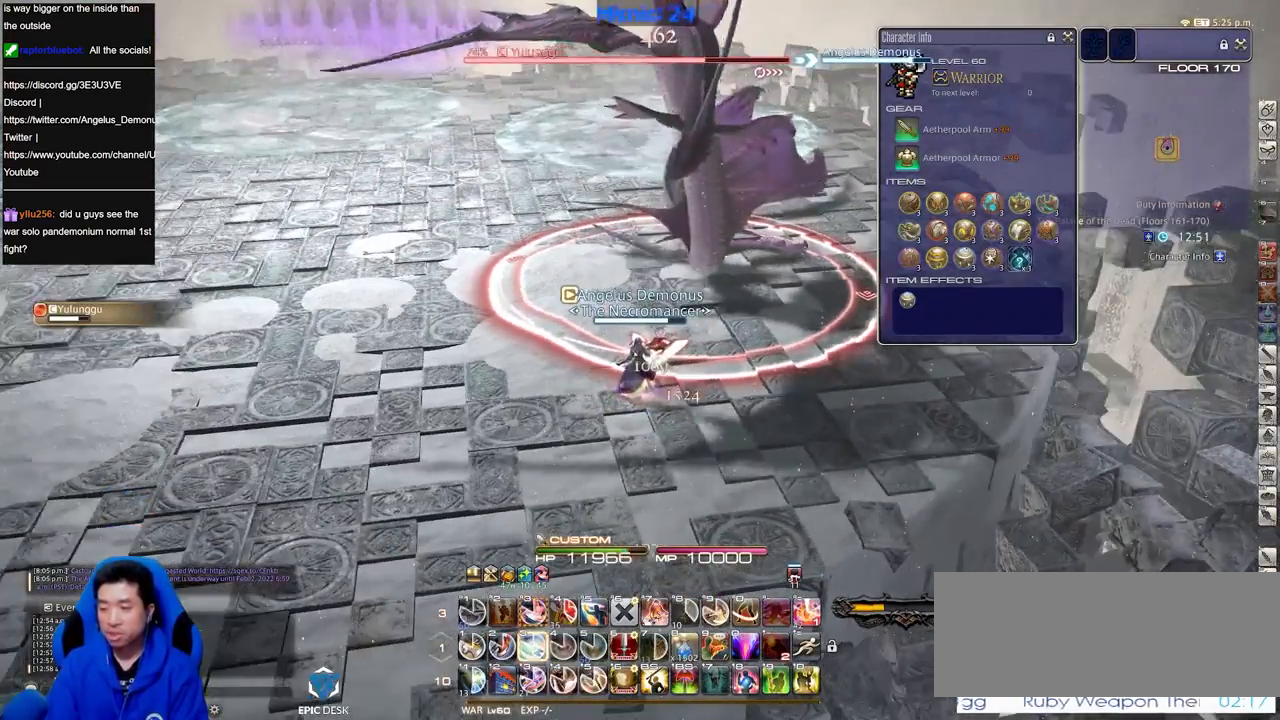
{"keys": [], "events": [[16, "3", "up"], [66, "3", "down"], [100, "rbracket", "down"], [150, "3", "up"], [250, "3", "down"], [250, "rbracket", "up"], [350, "3", "up"], [383, "3", "down"], [484, "3", "up"]]}
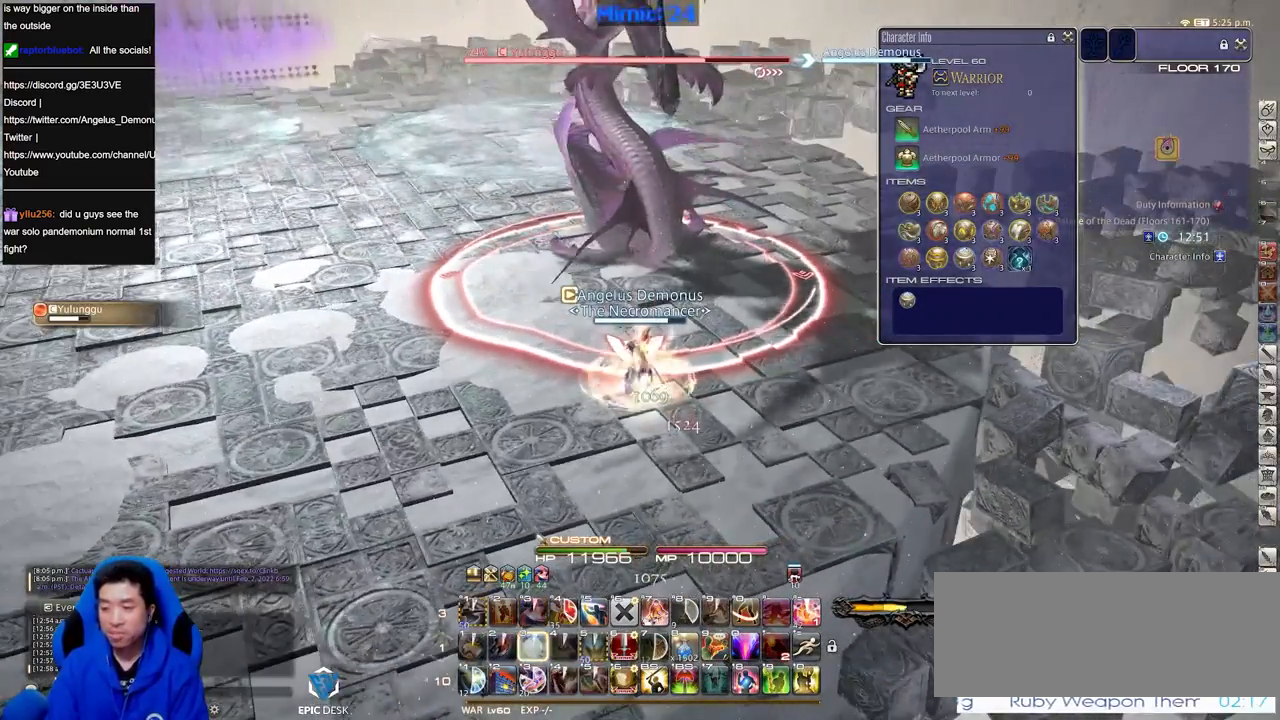
{"keys": [], "events": [[84, "3", "down"], [167, "3", "up"], [217, "3", "down"], [317, "3", "up"], [367, "3", "down"], [451, "3", "up"]]}
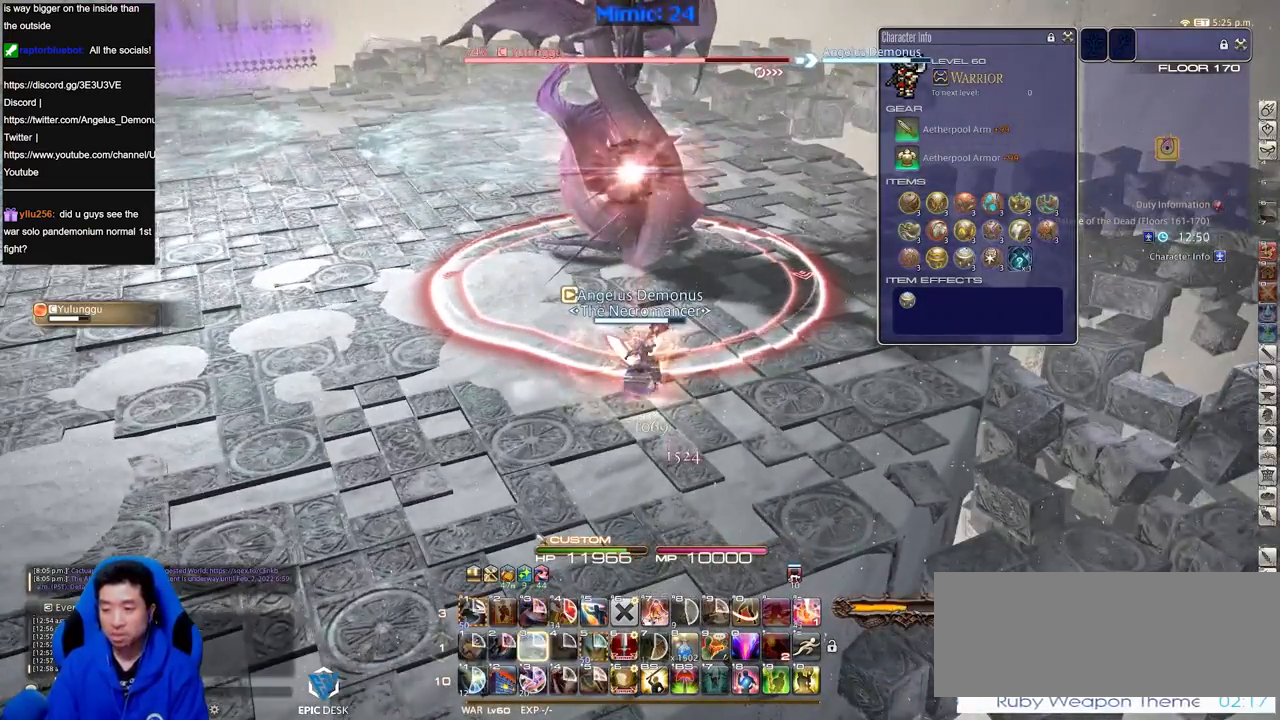
{"keys": ["a"], "events": [[133, "return", "down"], [183, "return", "up"], [283, "a", "down"], [283, "return", "down"], [417, "return", "up"]]}
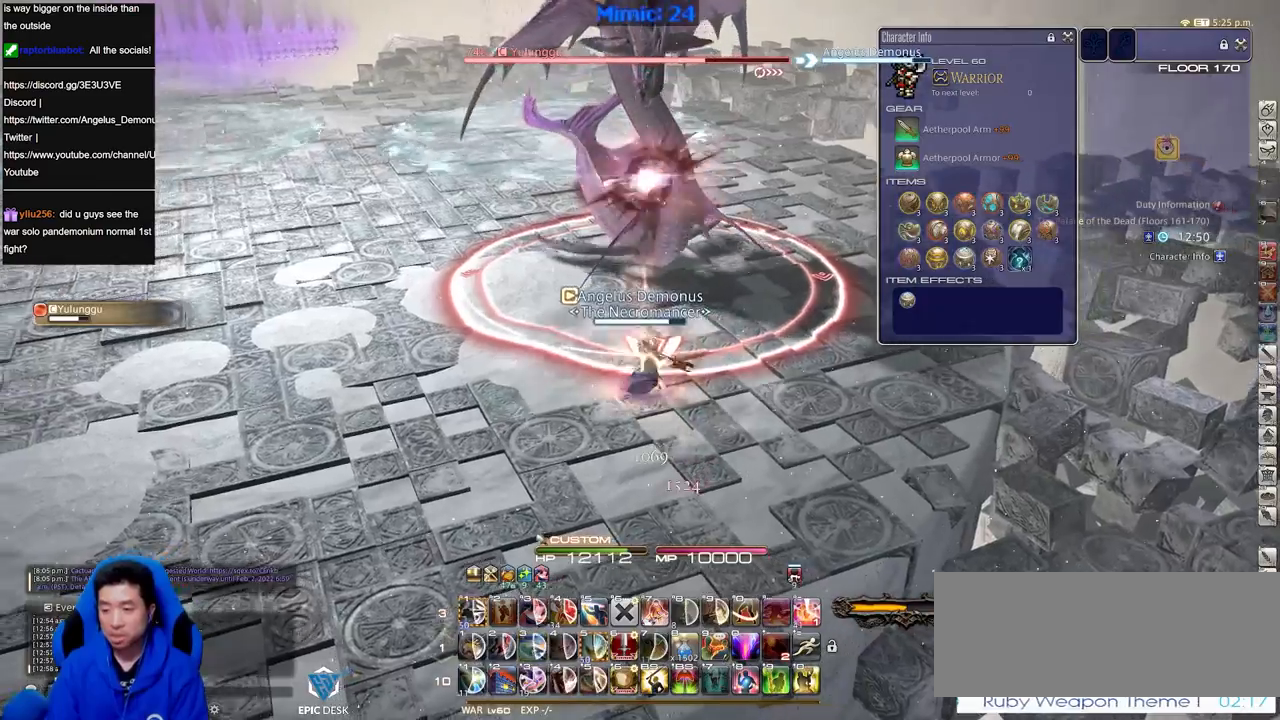
{"keys": [], "events": [[17, "w", "down"], [67, "a", "up"], [301, "w", "up"]]}
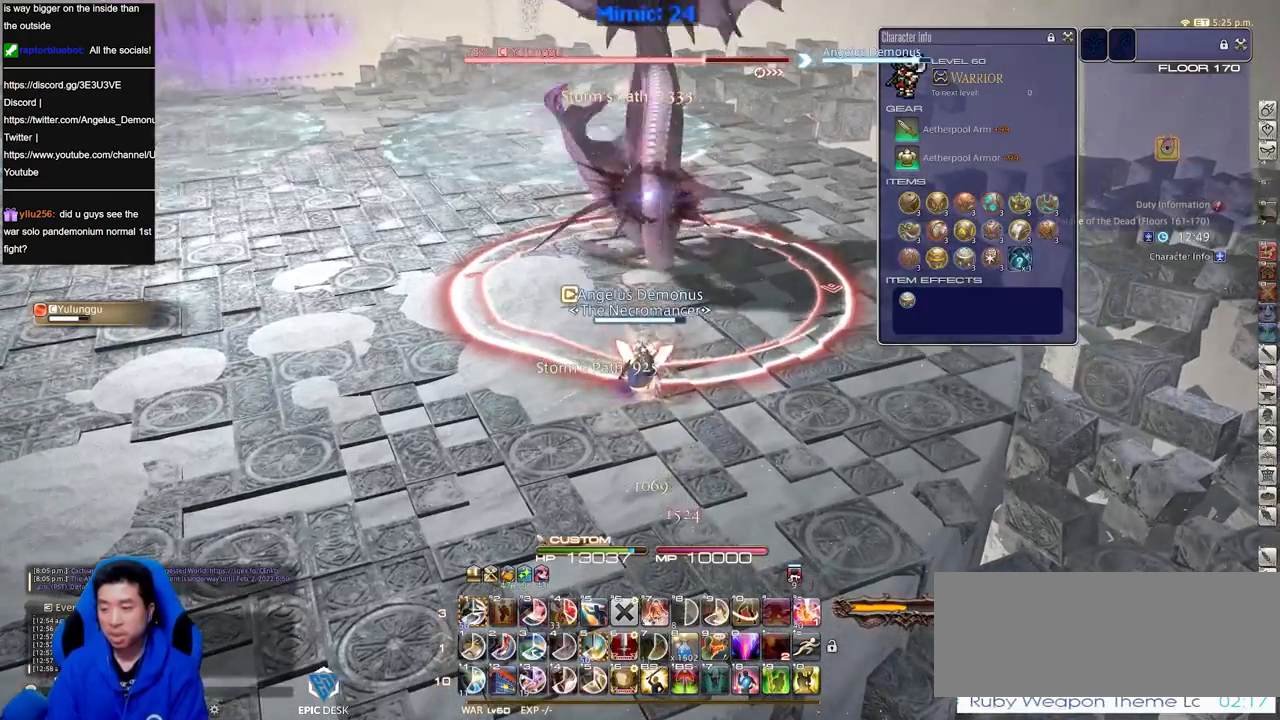
{"keys": [], "events": [[267, "rbracket", "down"], [400, "rbracket", "up"]]}
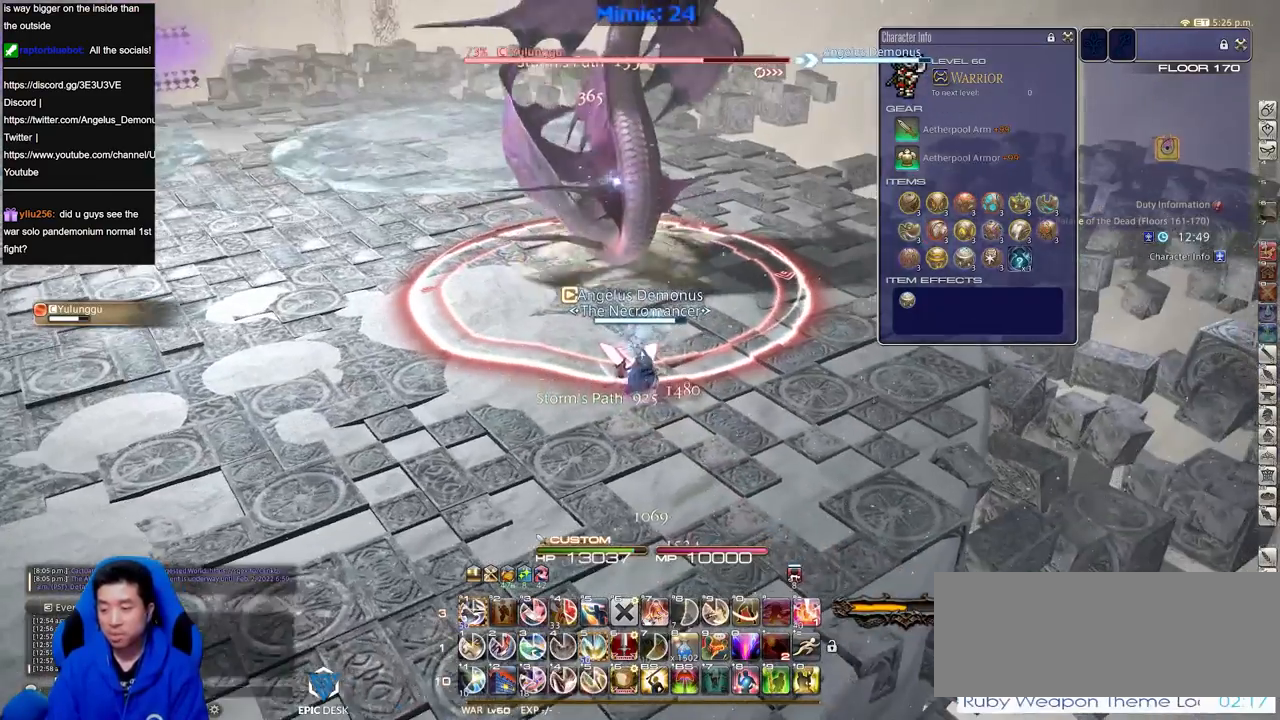
{"keys": [], "events": [[100, "p", "down"], [184, "p", "up"], [367, "1", "down"], [417, "1", "up"]]}
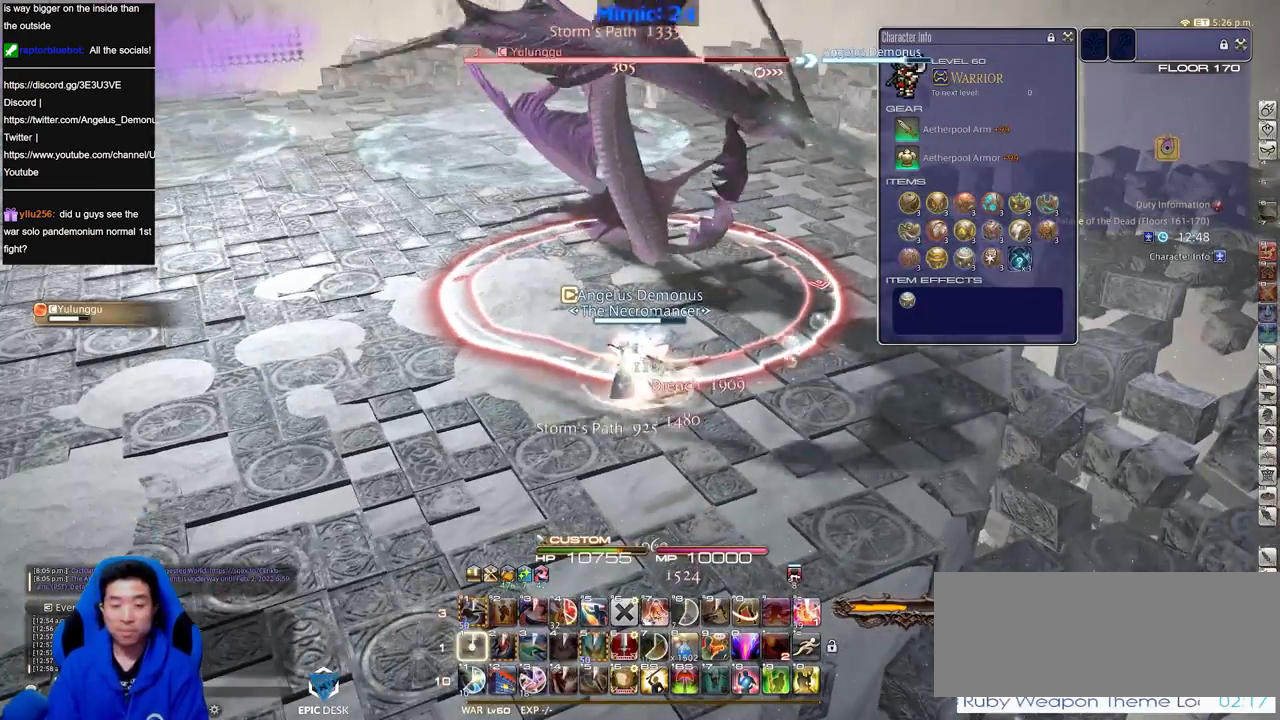
{"keys": [], "events": [[16, "1", "down"], [66, "1", "up"], [117, "1", "down"], [250, "1", "up"]]}
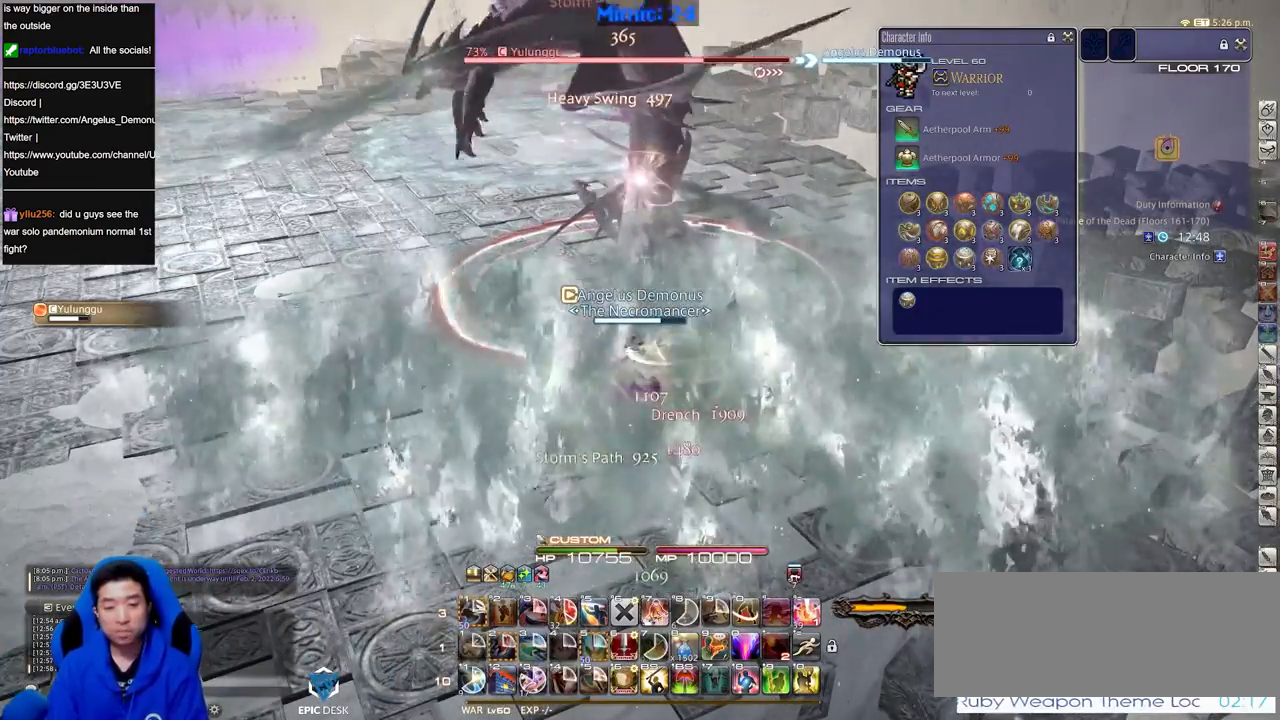
{"keys": ["a"], "events": [[451, "a", "down"]]}
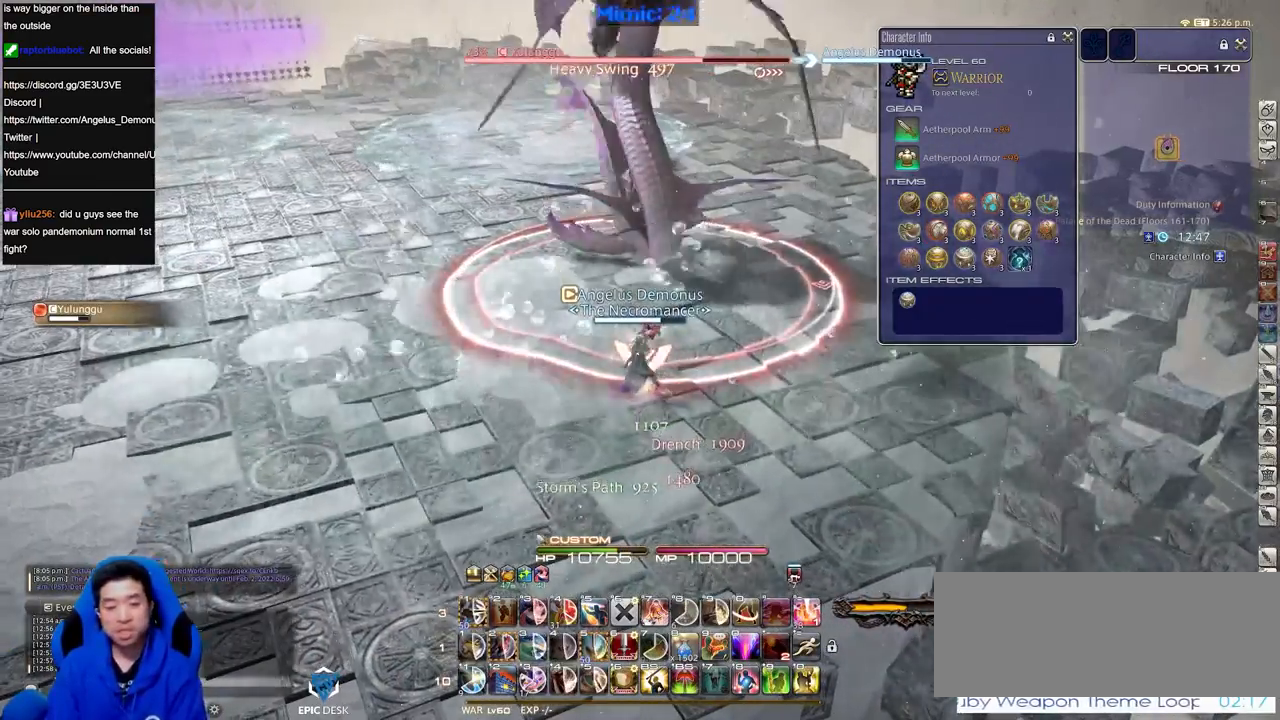
{"keys": ["rbracket"], "events": [[183, "w", "down"], [283, "a", "up"], [367, "w", "up"], [417, "rbracket", "down"]]}
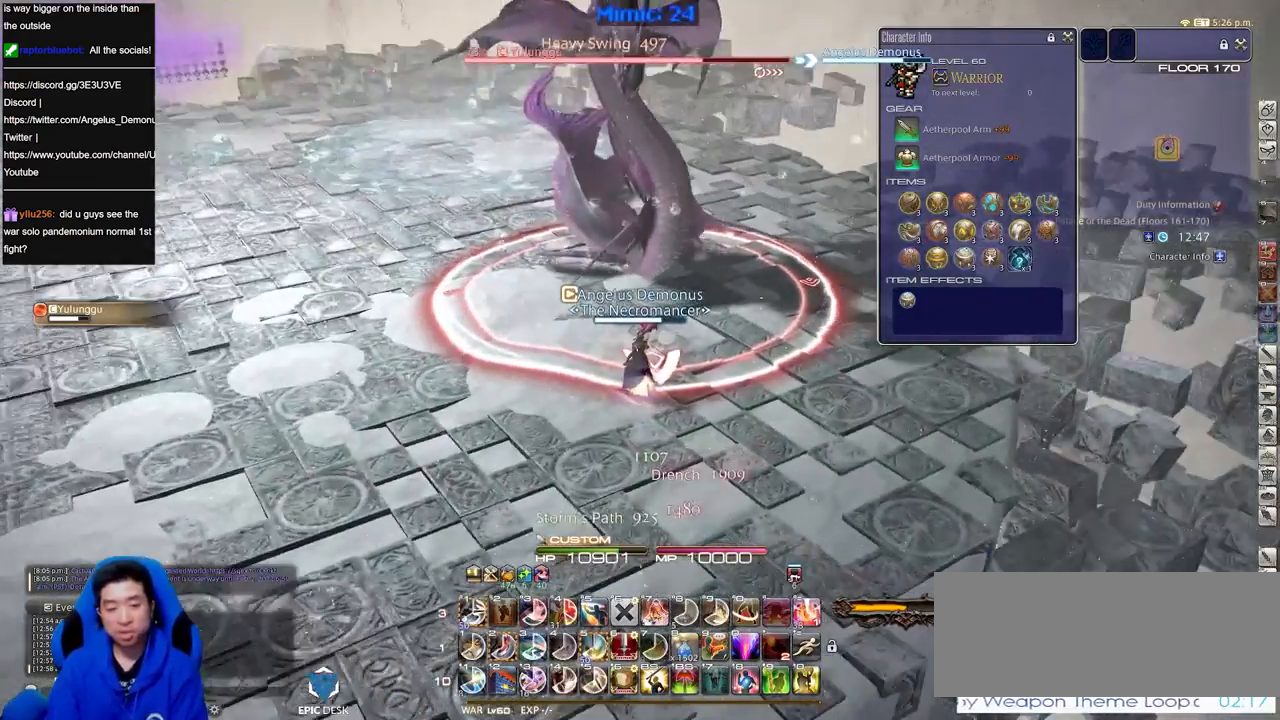
{"keys": [], "events": [[17, "rbracket", "up"], [67, "rbracket", "down"], [100, "rbracket", "up"], [250, "rbracket", "down"], [334, "rbracket", "up"]]}
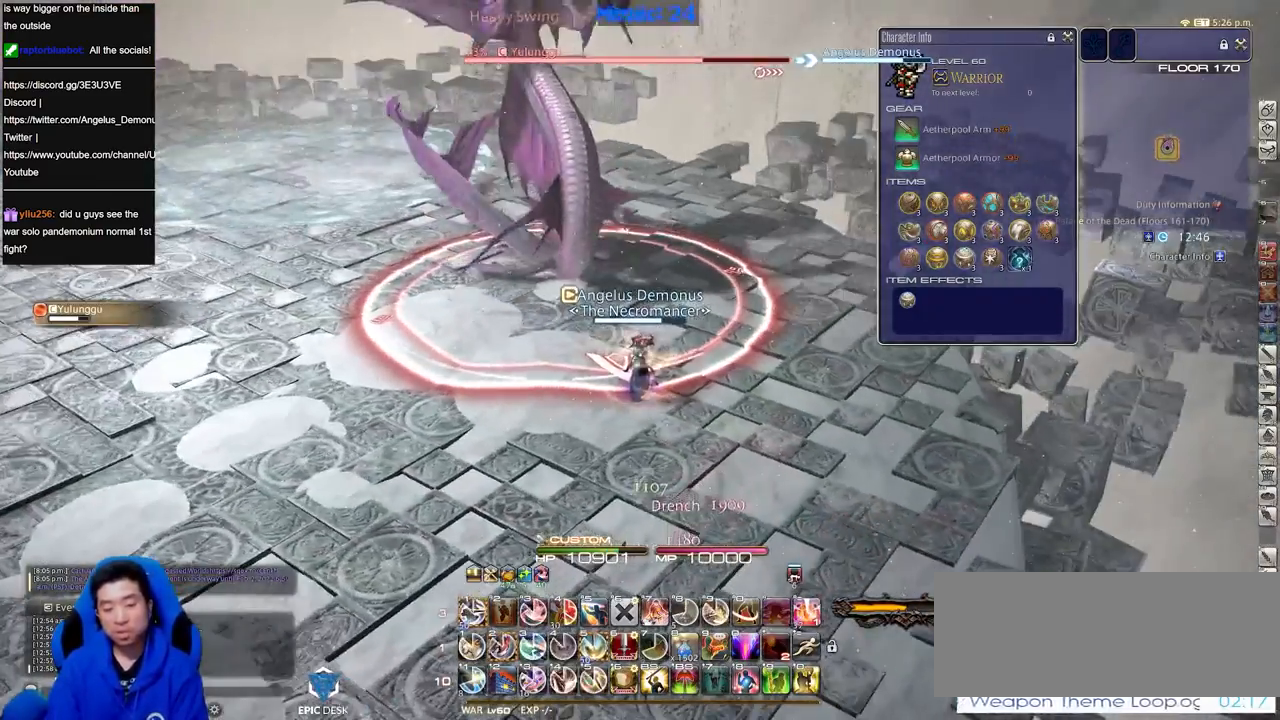
{"keys": ["shift_r"], "events": [[83, "2", "down"], [167, "2", "up"], [167, "p", "down"], [217, "2", "down"], [267, "2", "up"], [300, "p", "up"], [350, "2", "down"], [450, "2", "up"], [500, "shift_r", "down"]]}
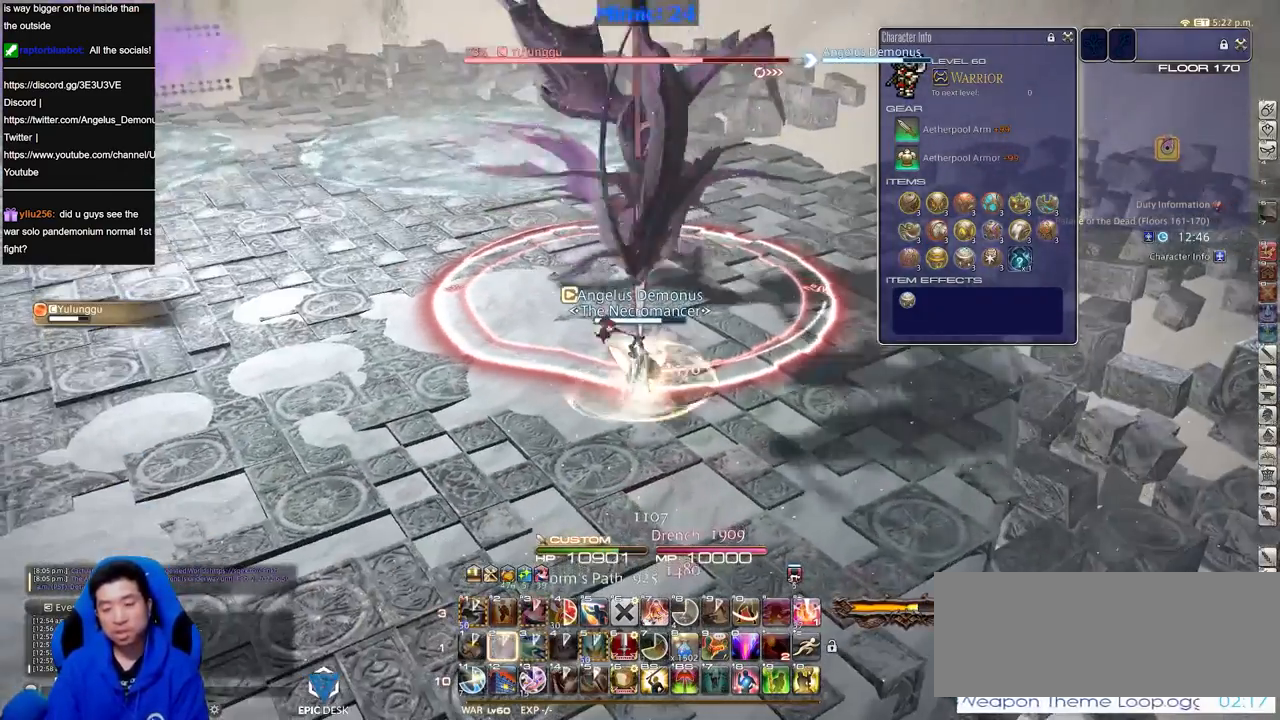
{"keys": ["shift_r"], "events": [[117, "equals", "down"], [167, "equals", "up"], [267, "equals", "down"], [351, "equals", "up"], [401, "equals", "down"], [501, "equals", "up"]]}
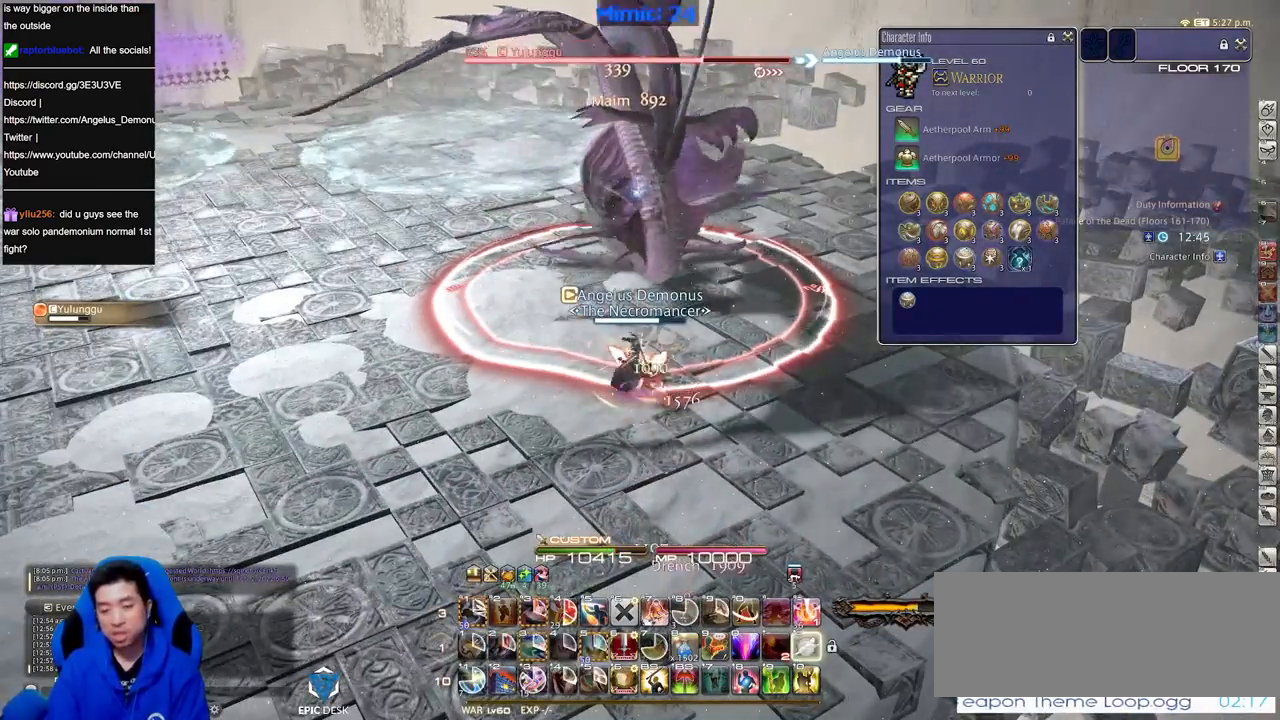
{"keys": ["shift_r"], "events": [[100, "equals", "down"], [183, "equals", "up"], [233, "equals", "down"], [317, "equals", "up"], [367, "equals", "down"], [467, "equals", "up"]]}
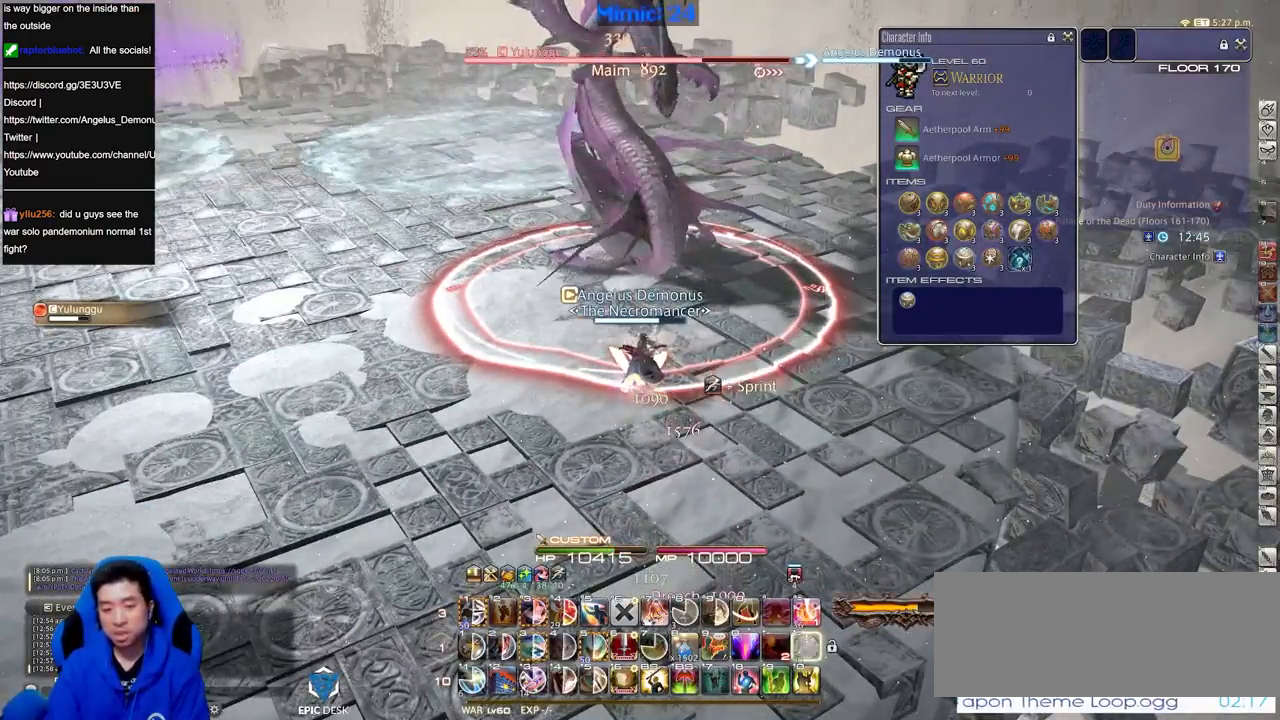
{"keys": ["d"], "events": [[17, "equals", "down"], [150, "equals", "up"], [150, "s", "down"], [150, "shift_r", "up"], [200, "d", "down"], [250, "s", "up"]]}
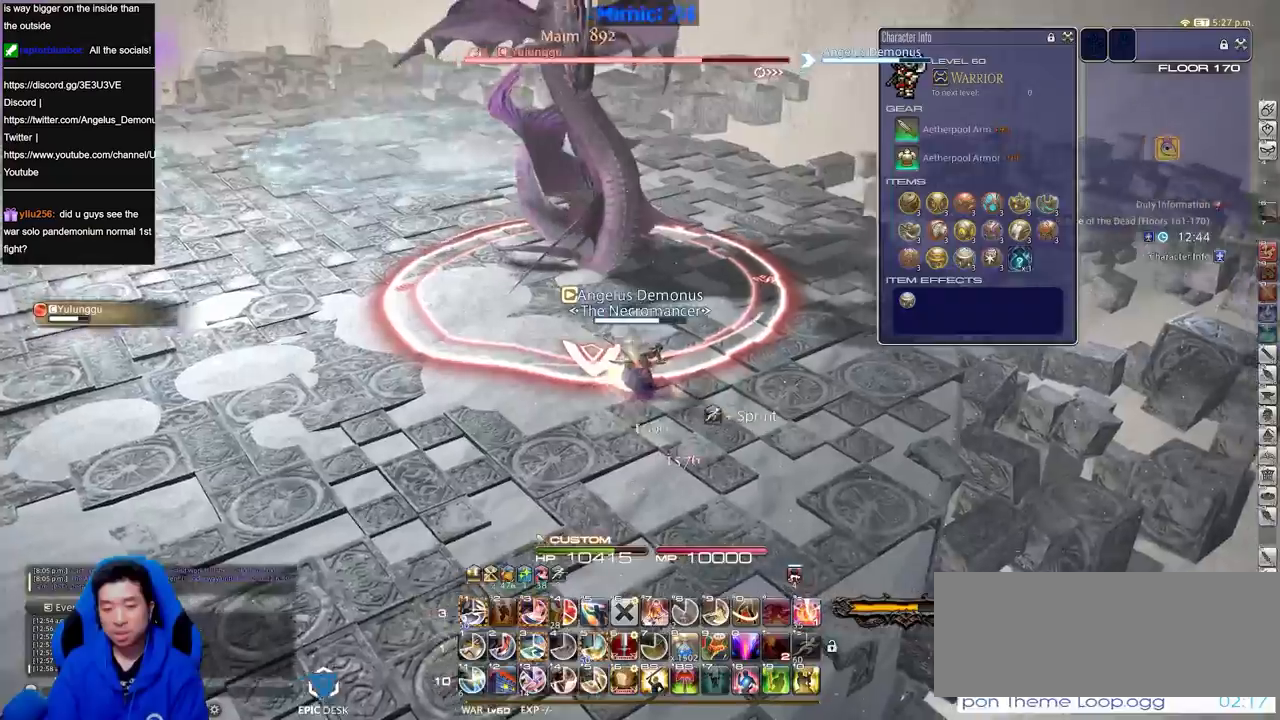
{"keys": ["3", "w"], "events": [[83, "p", "down"], [167, "p", "up"], [167, "w", "down"], [267, "d", "up"], [450, "3", "down"]]}
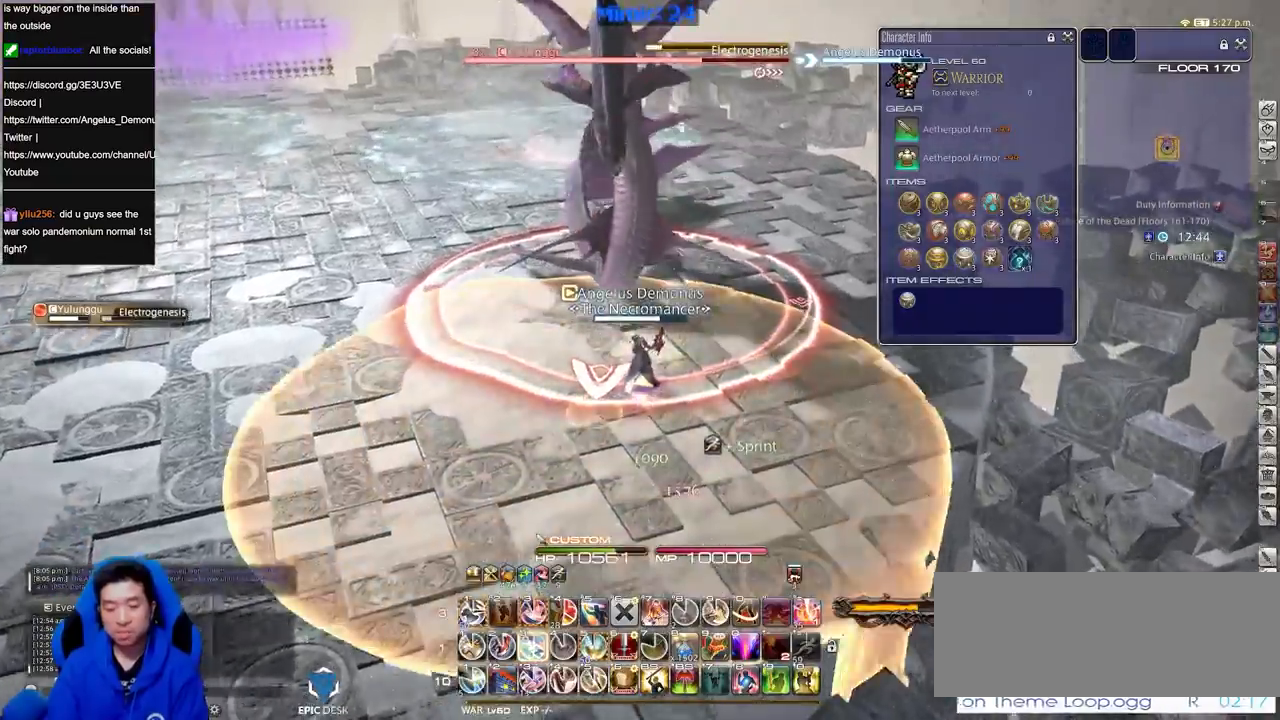
{"keys": ["w"], "events": [[84, "3", "up"], [134, "p", "down"], [234, "d", "down"], [334, "p", "up"], [334, "space", "down"], [417, "space", "up"], [467, "d", "up"]]}
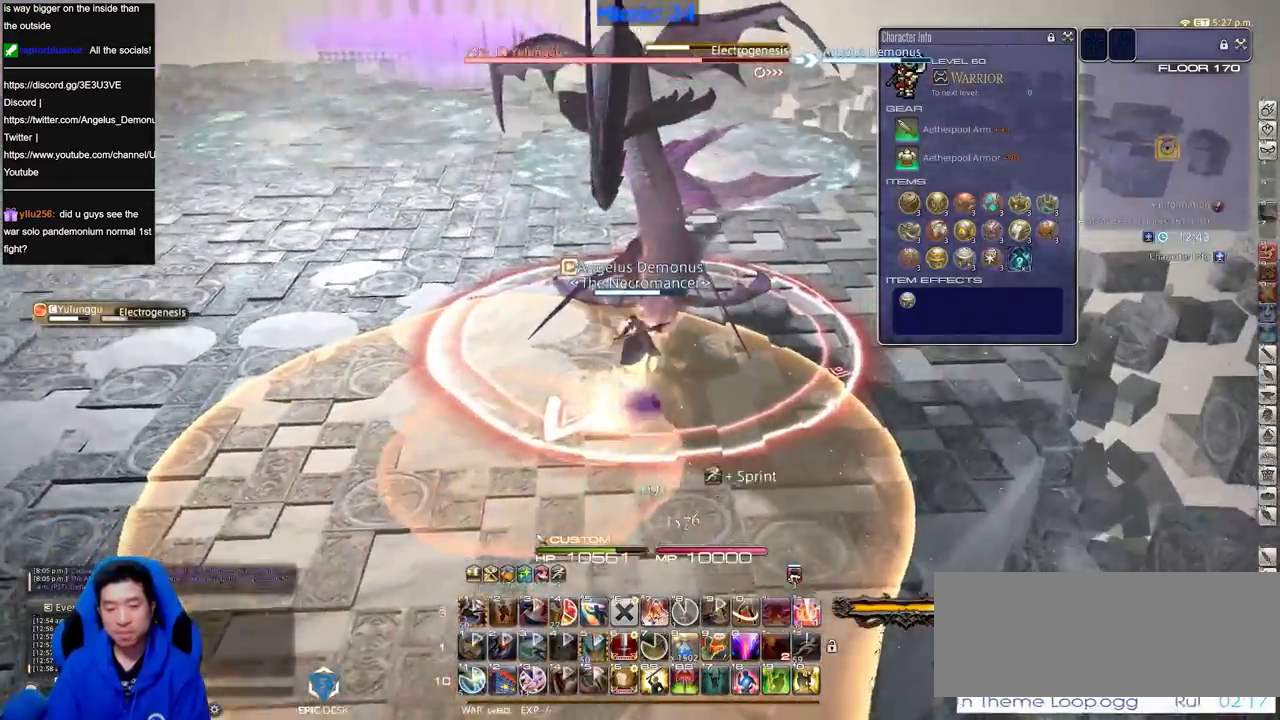
{"keys": ["w"], "events": [[333, "return", "down"], [434, "return", "up"]]}
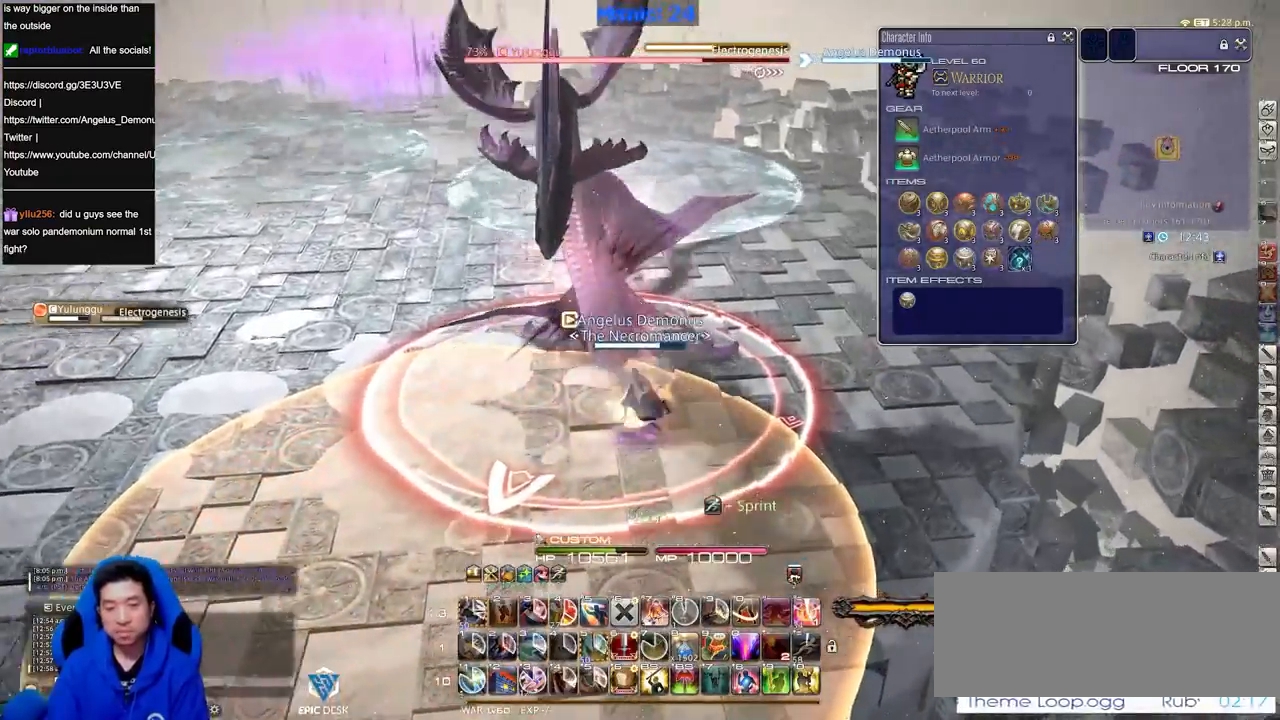
{"keys": ["w"], "events": [[34, "d", "down"], [117, "space", "down"], [217, "space", "up"], [317, "d", "up"]]}
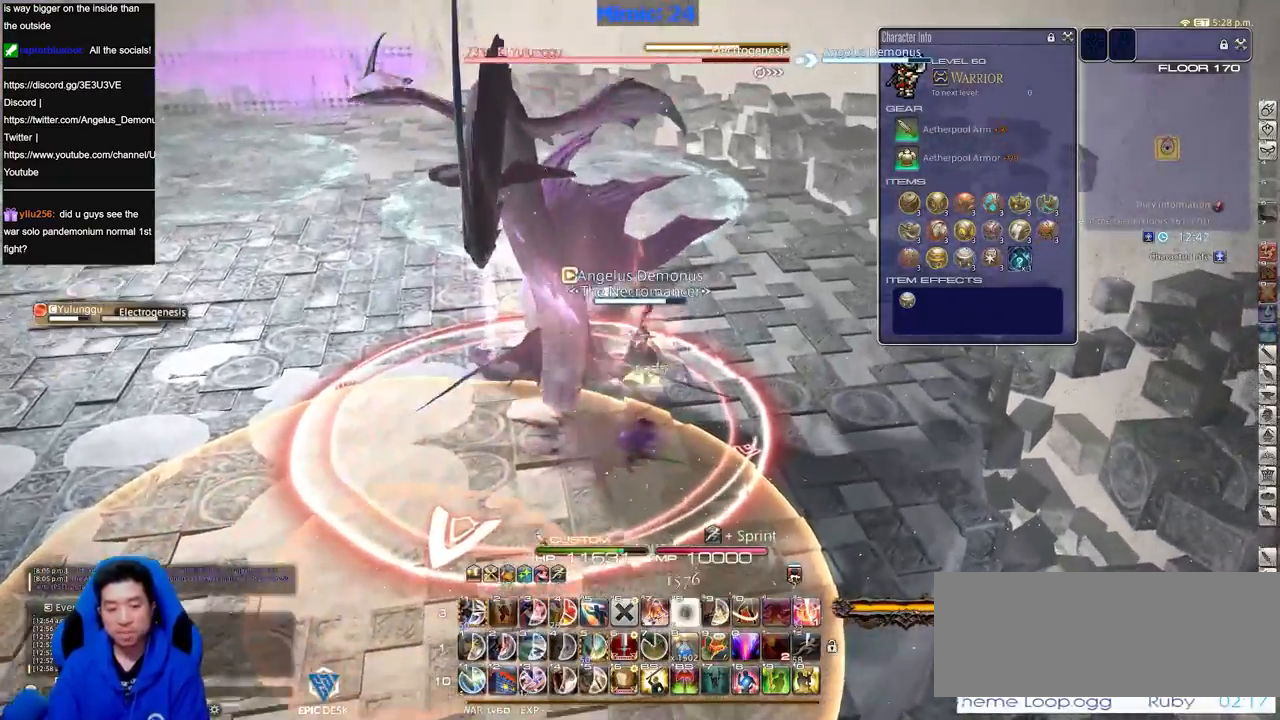
{"keys": ["d", "p", "space", "w"], "events": [[283, "p", "down"], [333, "d", "down"], [333, "p", "up"], [367, "p", "down"], [417, "space", "down"]]}
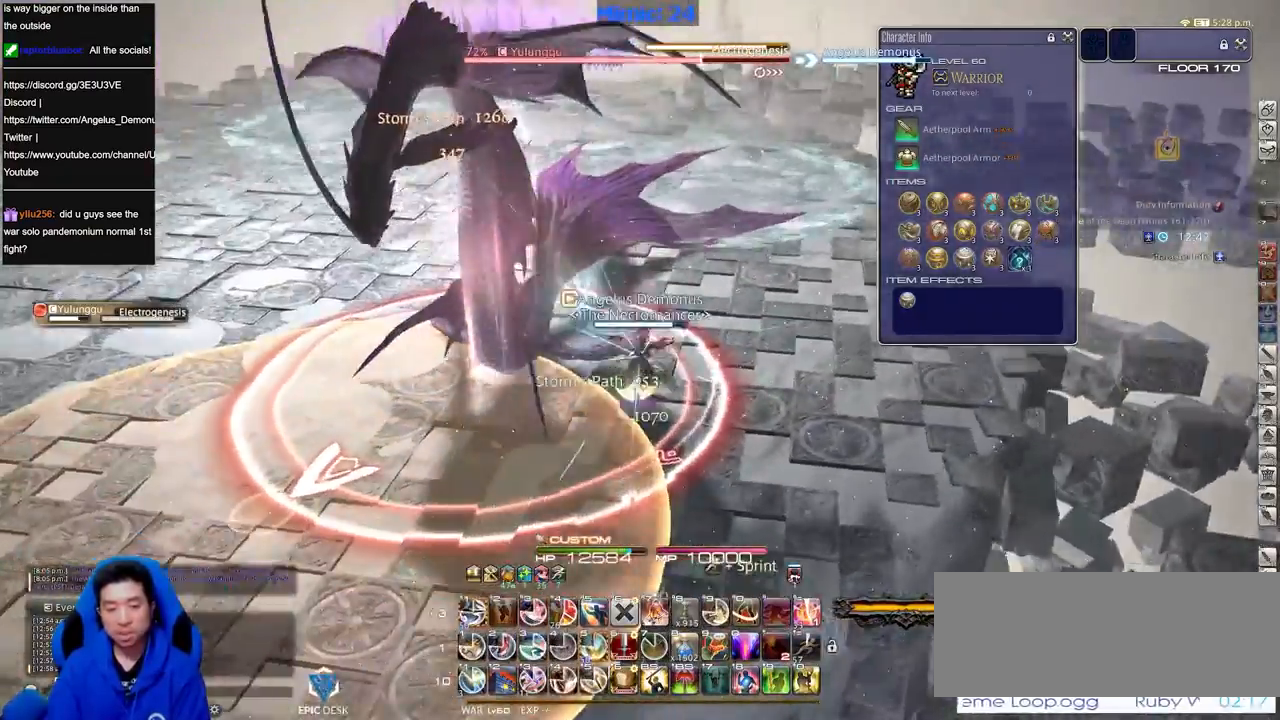
{"keys": ["w"], "events": [[17, "space", "up"], [150, "p", "up"], [200, "d", "up"], [250, "p", "down"], [334, "p", "up"]]}
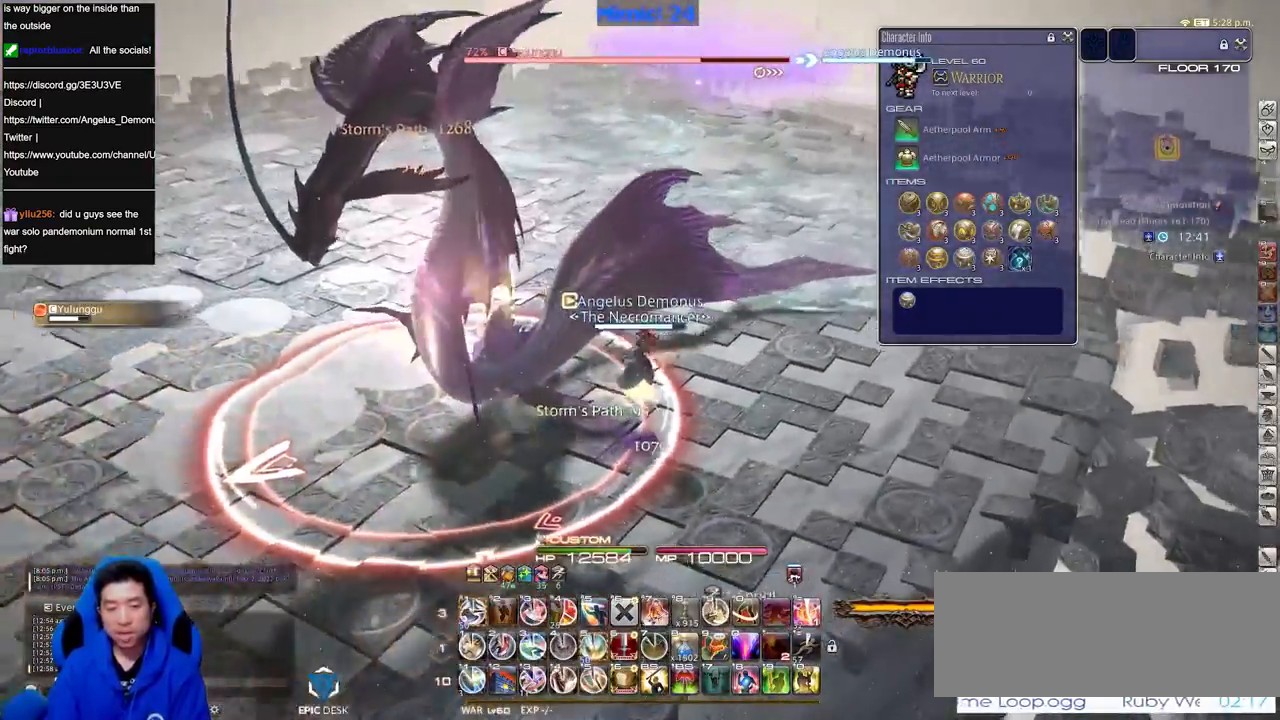
{"keys": ["1", "rbracket", "s"], "events": [[50, "rbracket", "down"], [134, "a", "down"], [184, "w", "up"], [334, "a", "up"], [334, "s", "down"], [417, "1", "down"]]}
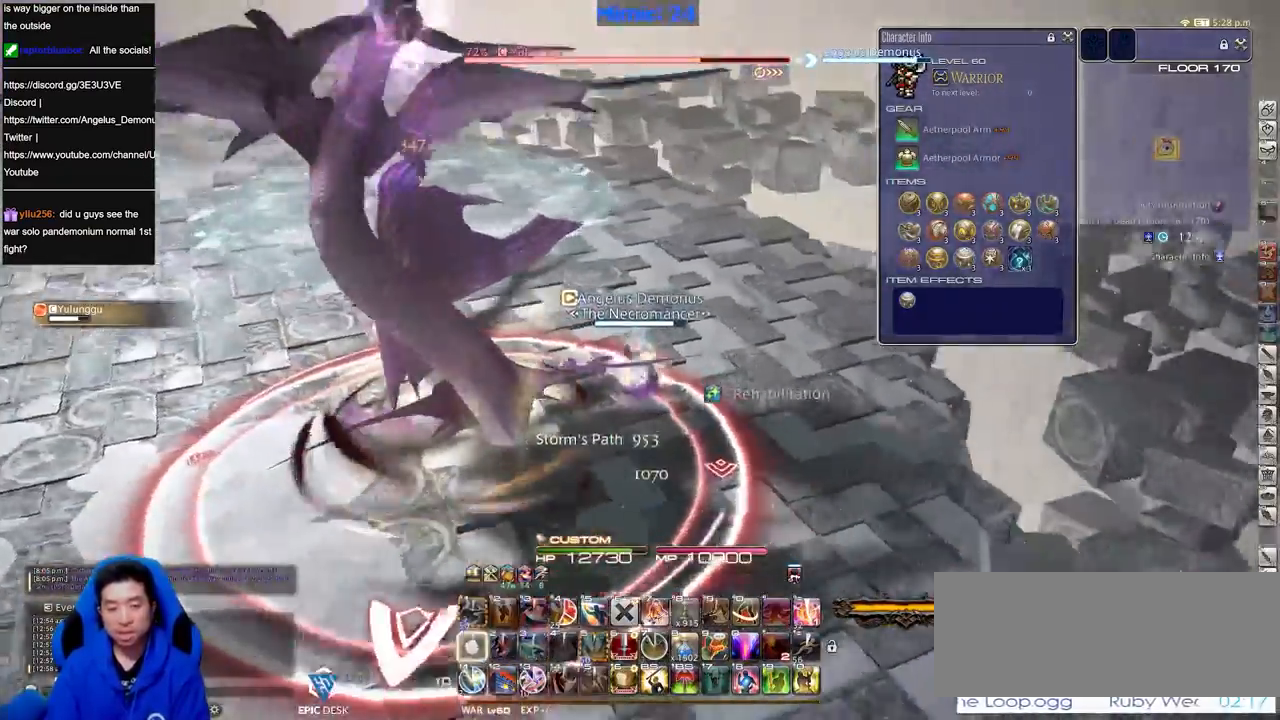
{"keys": ["a", "s"], "events": [[66, "1", "up"], [200, "a", "down"], [200, "rbracket", "up"]]}
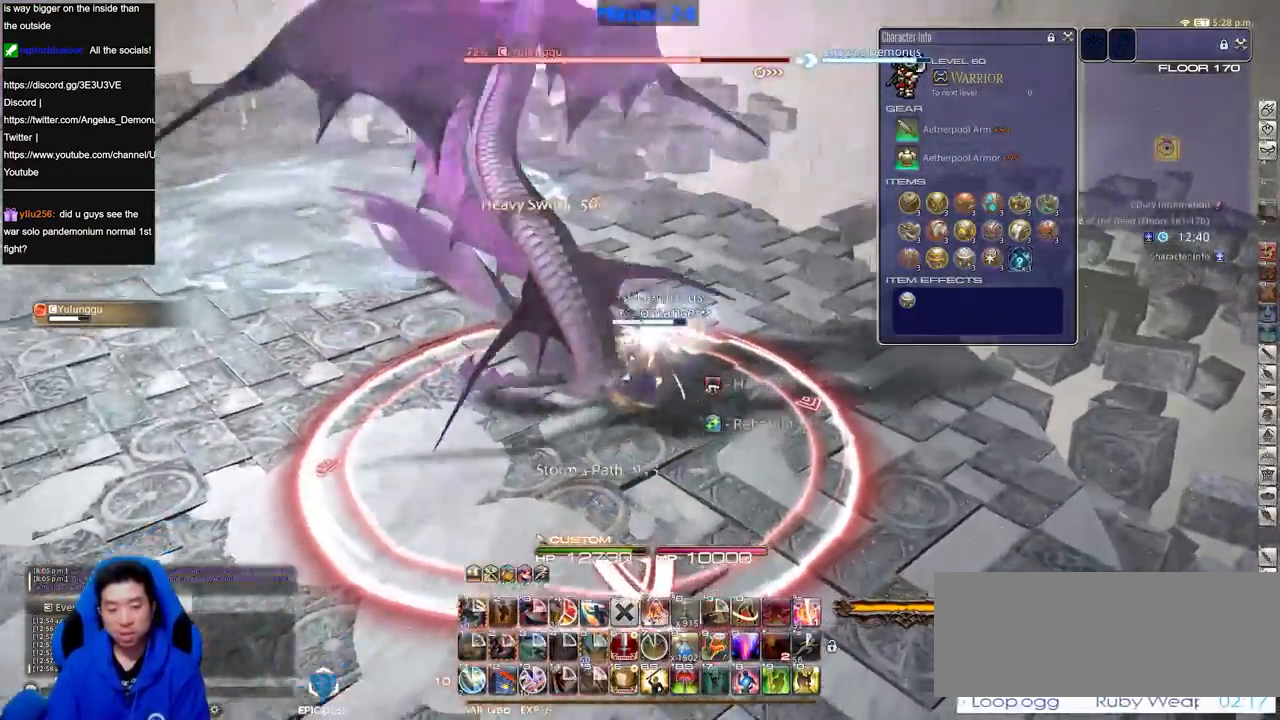
{"keys": ["s"], "events": [[117, "a", "up"], [117, "space", "down"], [267, "space", "up"]]}
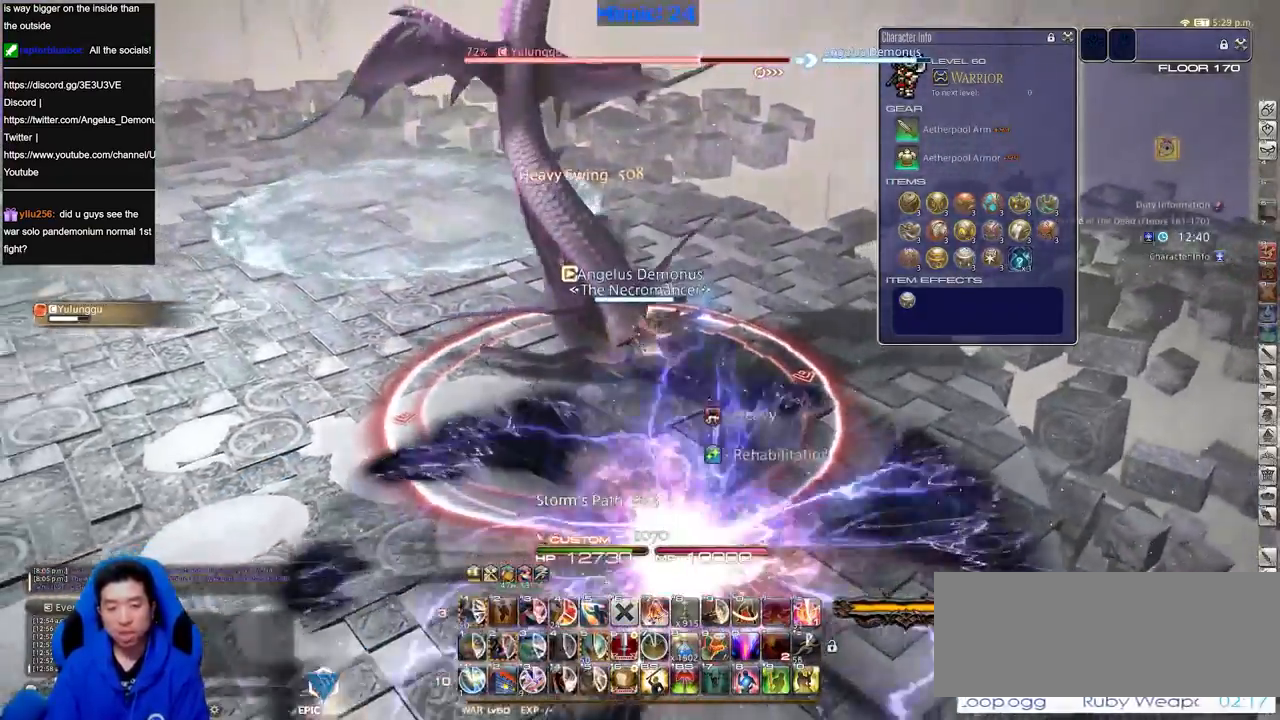
{"keys": ["s"], "events": [[183, "return", "down"], [283, "return", "up"]]}
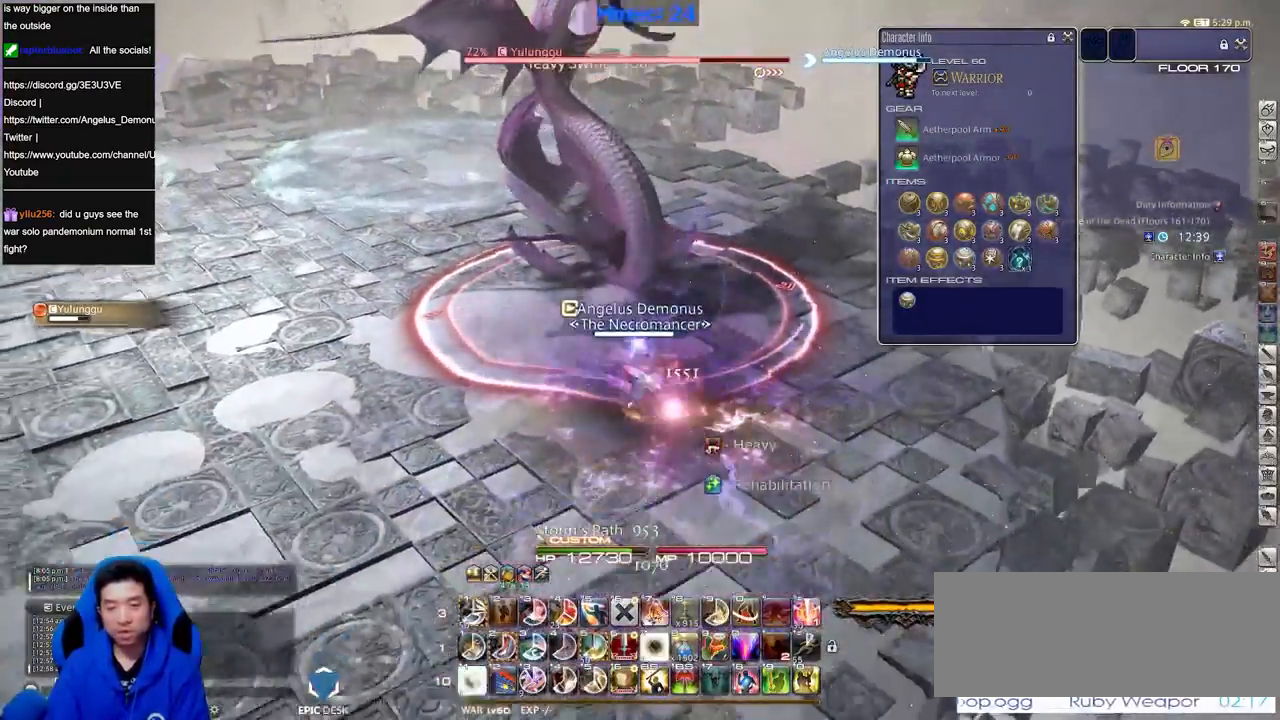
{"keys": ["rbracket"], "events": [[100, "p", "down"], [200, "p", "up"], [250, "p", "down"], [250, "s", "up"], [300, "w", "down"], [334, "p", "up"], [434, "w", "up"], [484, "rbracket", "down"]]}
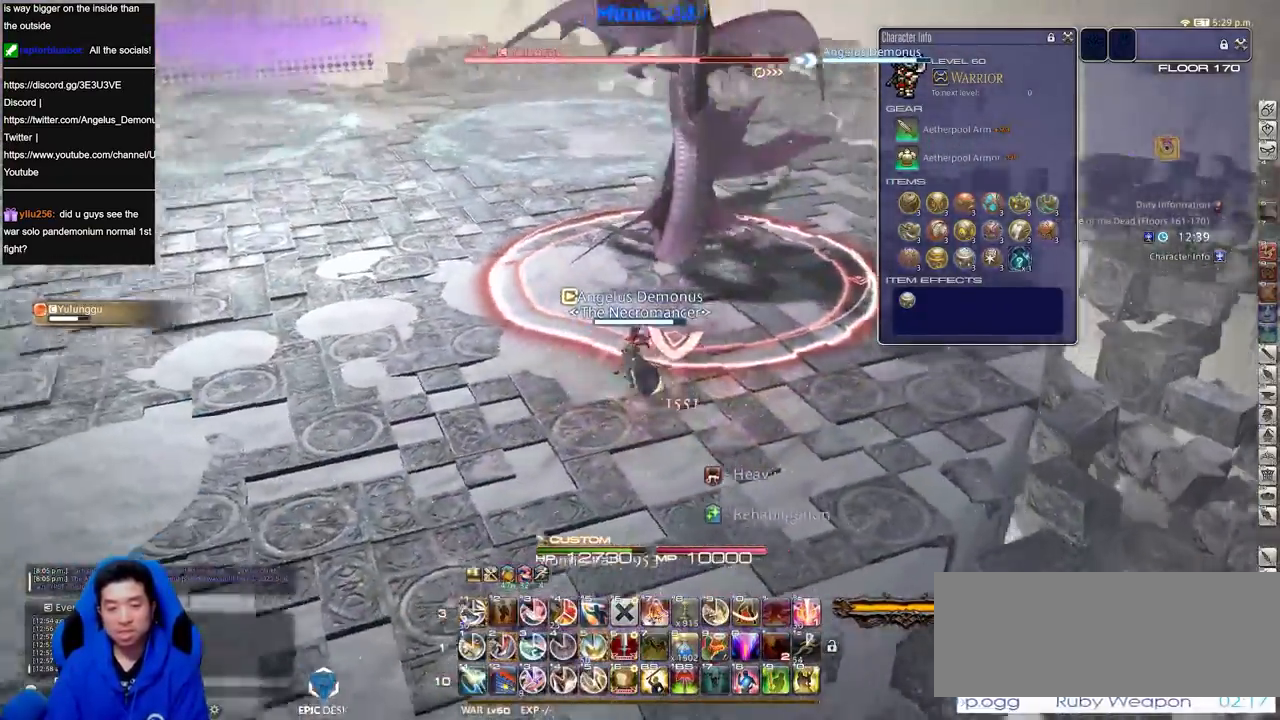
{"keys": [], "events": [[116, "2", "down"], [166, "2", "up"], [216, "2", "down"], [216, "rbracket", "up"], [367, "2", "up"], [400, "p", "down"], [450, "p", "up"]]}
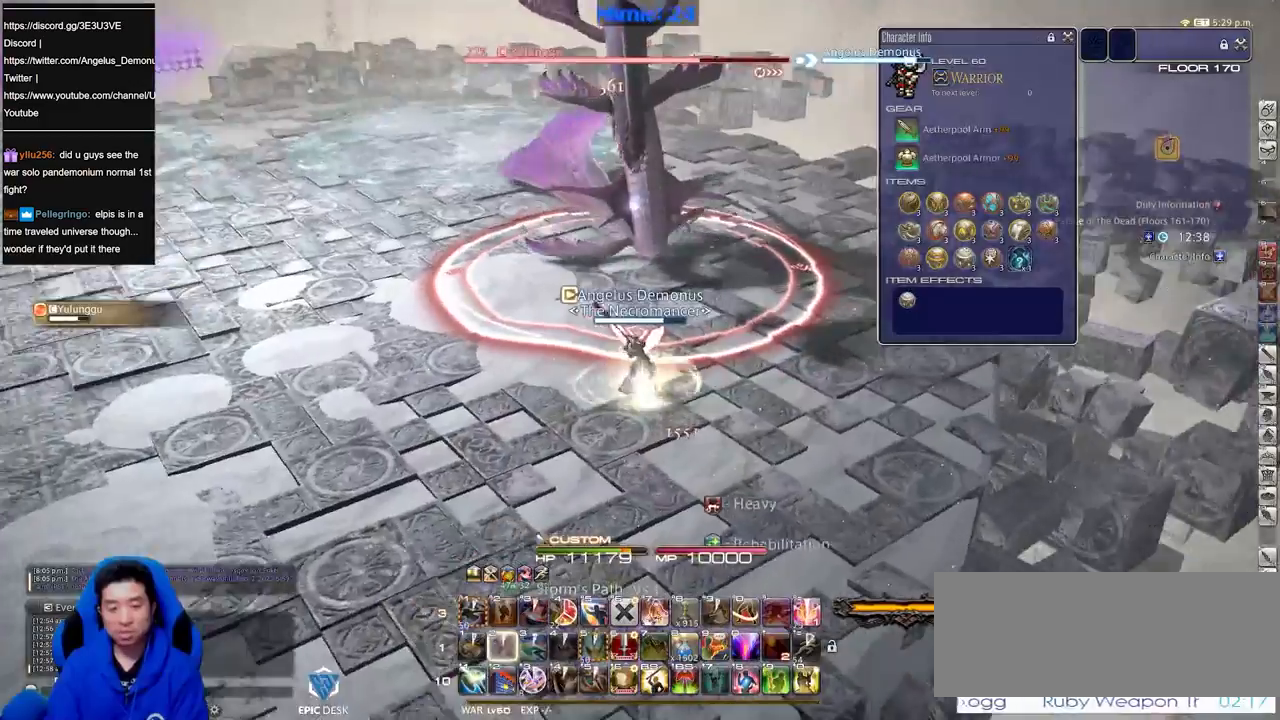
{"keys": ["return"], "events": [[50, "p", "down"], [100, "s", "down"], [134, "p", "up"], [234, "s", "up"], [417, "return", "down"]]}
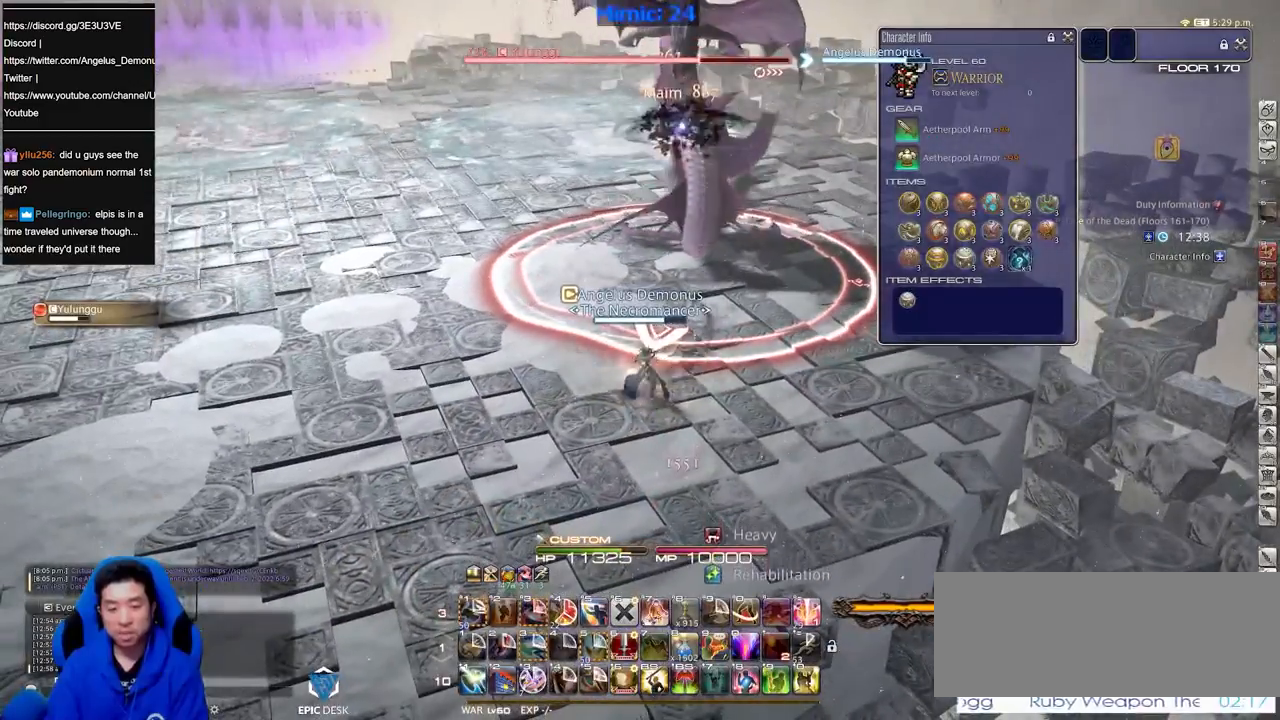
{"keys": [], "events": [[66, "return", "up"], [150, "return", "down"], [250, "return", "up"]]}
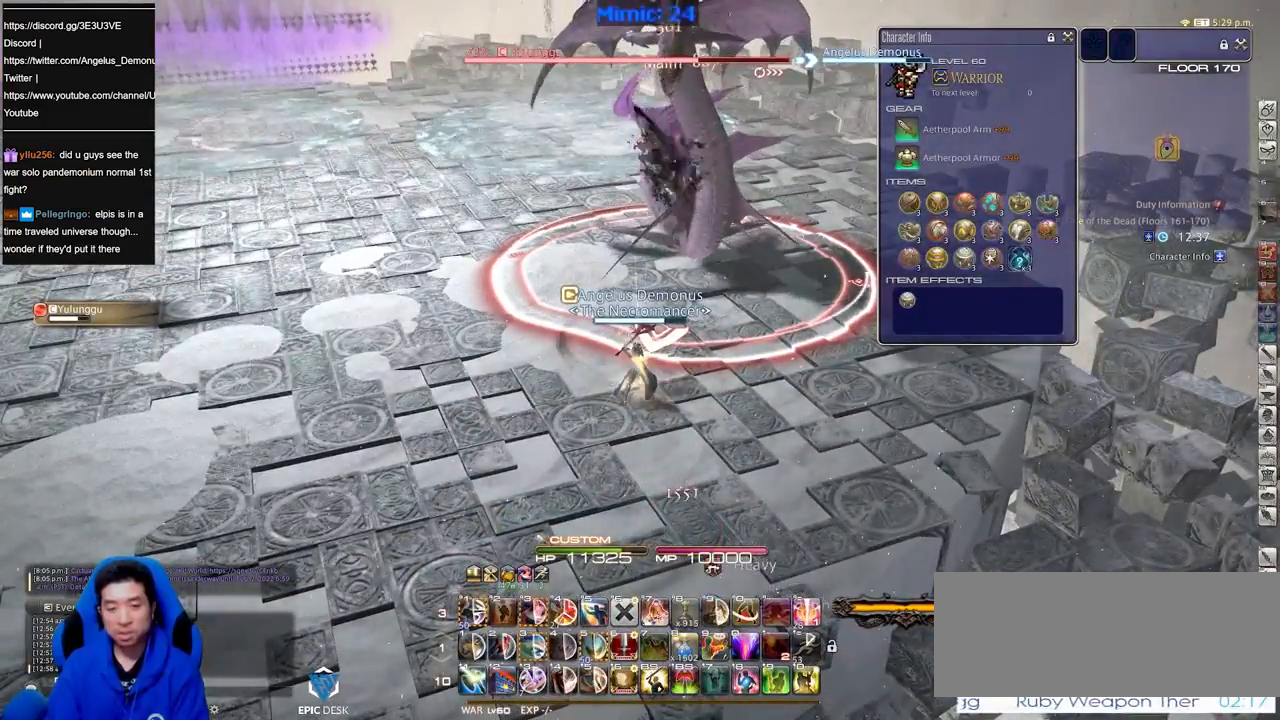
{"keys": ["w"], "events": [[317, "w", "down"], [400, "w", "up"], [501, "w", "down"]]}